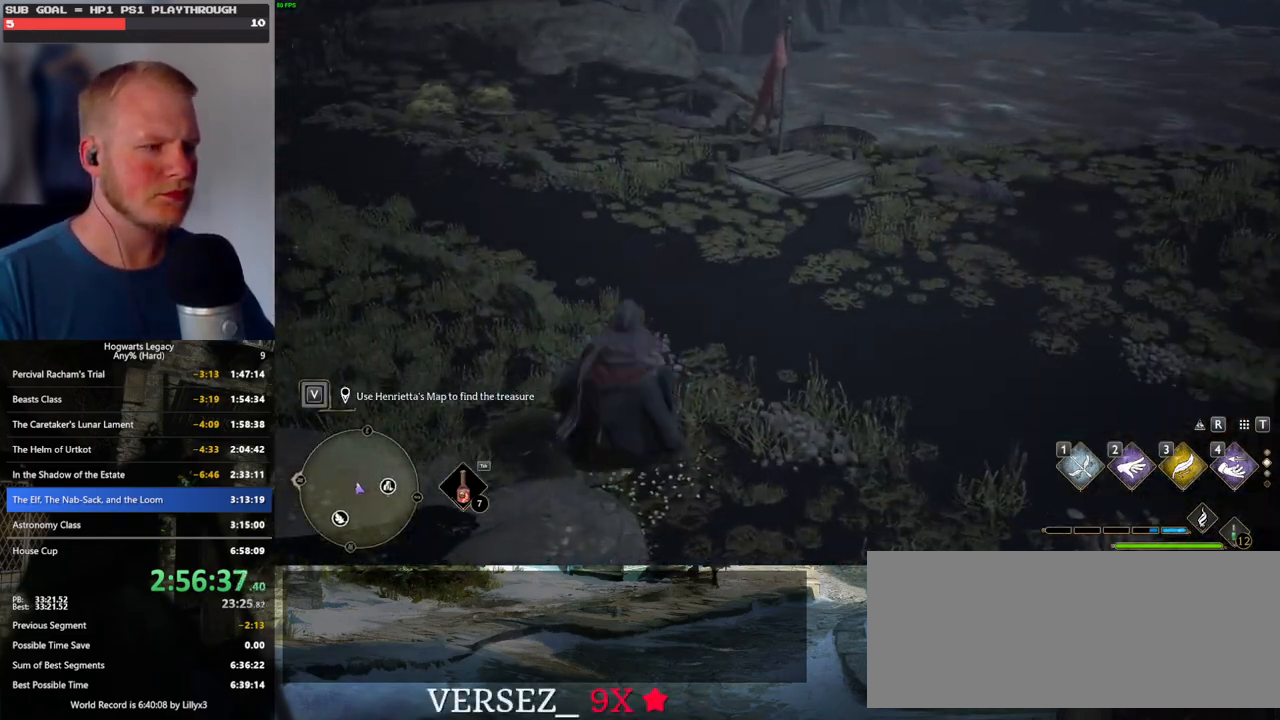
Gameplay with keyboard and mouse; each line is a JSON object with the keys and mouse buttons held at the frame after it. "events" lists presses ("down") and releases ("up") of ".", "/", "0", "1", "2", "3", "4", "5", "6", "7", "8", "9", "a", "alt_l", "alt_r", "b", "backslash", "backspace", "c", "caps_lock", "comma", "ctrl_l", "ctrl_r", "d", "e", "equals", "escape", "f", "f1", "f10", "f11", "f12", "f2", "f3", "f4", "f5", "f6", "f7", "f8", "f9", "g", "h", "i", "j", "k", "l", "lbracket", "m", "minus", "n", "o", "p", "q", "quote", "r", "rbracket", "return", "s", "semicolon", "shift_l", "shift_r", "space", "super", "t", "tab", "tilde", "u", "v", "w", "x", "y", "z", "mouse_left", "mouse_wheel", "mouse_right", "mouse_mb4" and "mouse_mb5" between this image and that frame as [ms after this image, input, new state], when the widget could be followed in between. "mouse_left", "mouse_wheel", "mouse_right", "mouse_mb4", "mouse_mb5" = the "left", "wheel", "right", "mb4", "mb5" buttons of the "mouse" list. No other keys are recorded. "wheel" means that the mouse wheel is clicked or scrolled. Mouse movement is not recorded.
{"keys": ["a", "w"], "mouse": [], "events": [[116, "a", "down"]]}
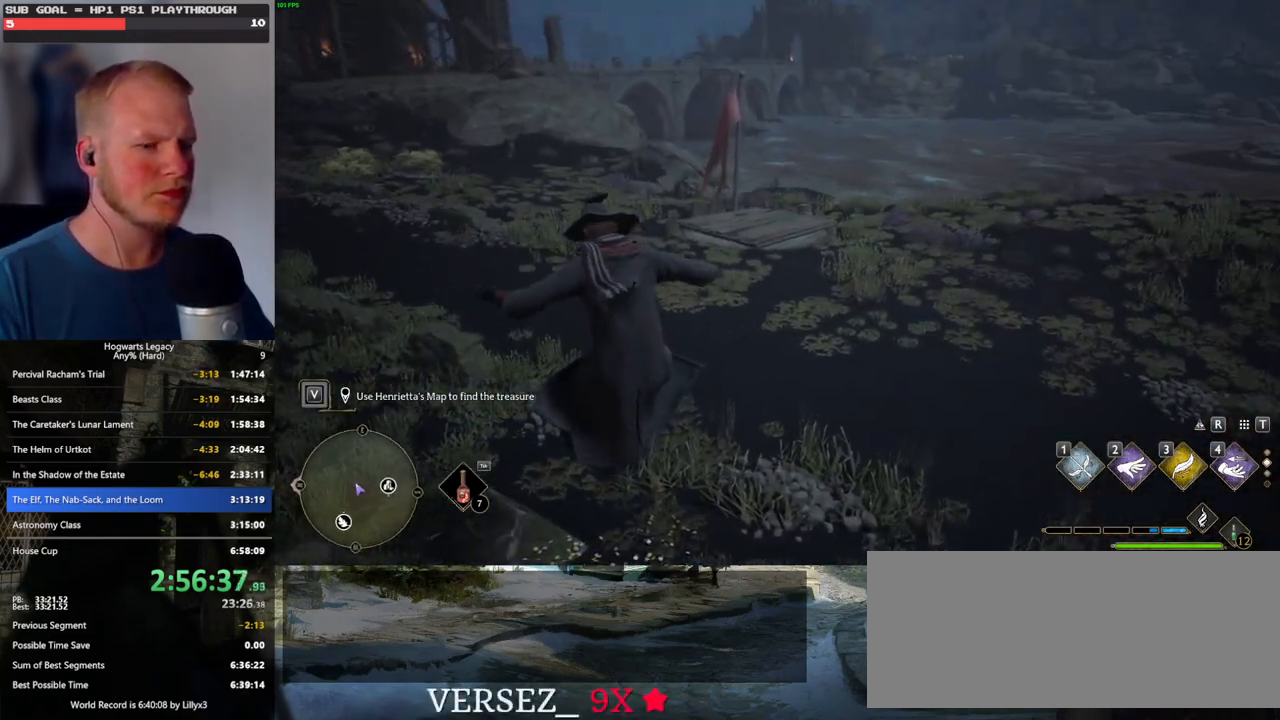
{"keys": ["w"], "mouse": [], "events": [[116, "a", "up"]]}
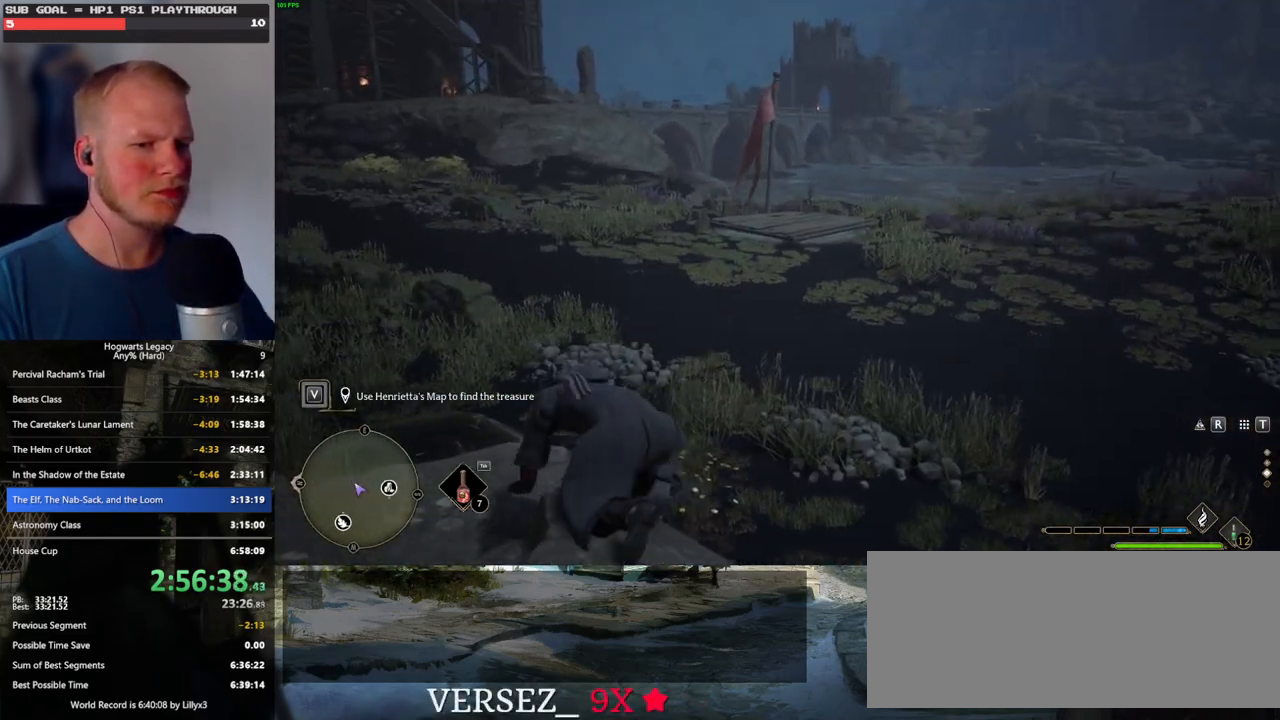
{"keys": ["w"], "mouse": [], "events": [[166, "mouse_wheel", "down"], [183, "mouse_wheel", "up"], [200, "mouse_wheel", "down"], [216, "mouse_wheel", "up"]]}
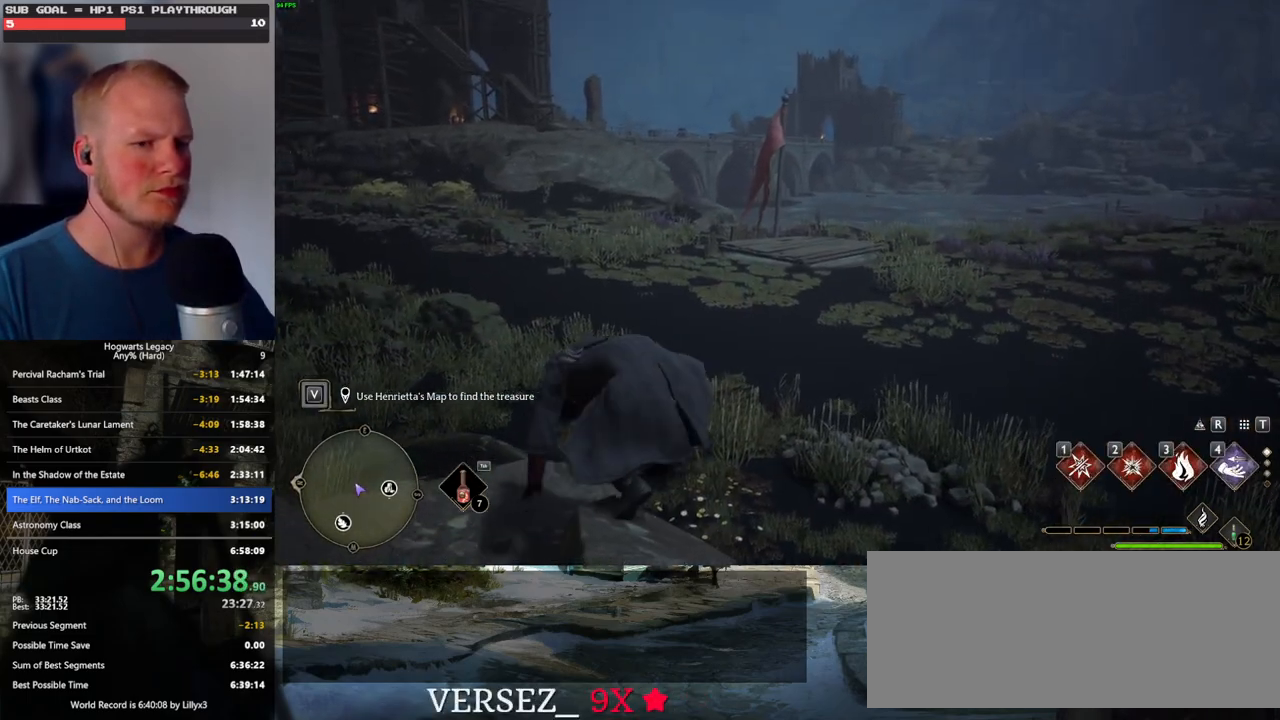
{"keys": ["w"], "mouse": ["right"], "events": [[66, "mouse_right", "down"], [233, "2", "down"], [316, "2", "up"]]}
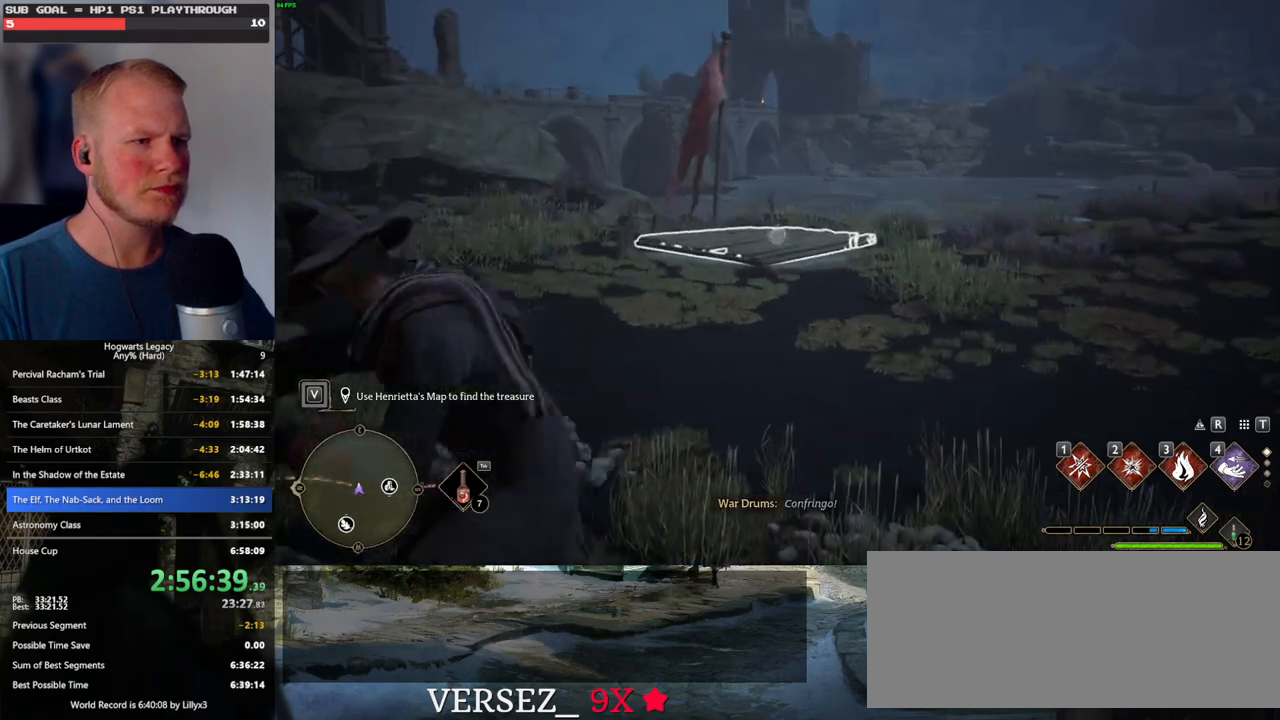
{"keys": ["w"], "mouse": [], "events": [[450, "mouse_right", "up"]]}
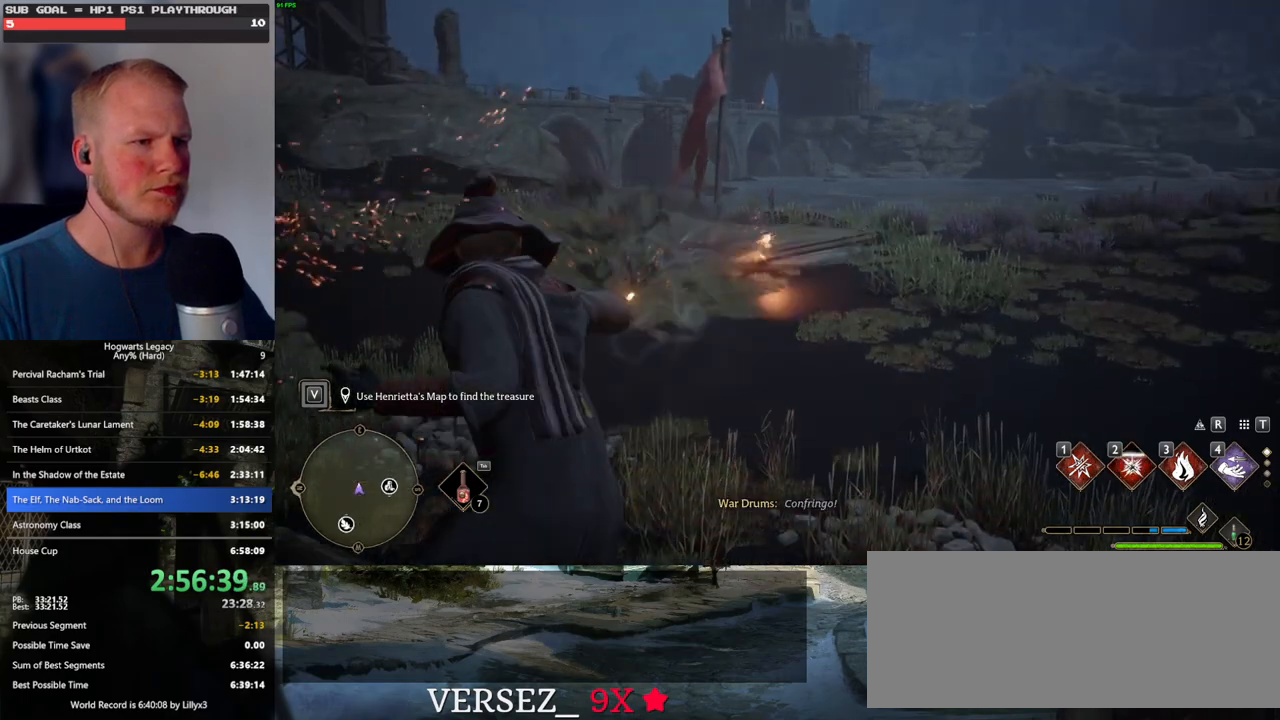
{"keys": ["space", "w"], "mouse": [], "events": [[16, "space", "down"], [466, "mouse_wheel", "down"], [500, "mouse_wheel", "up"]]}
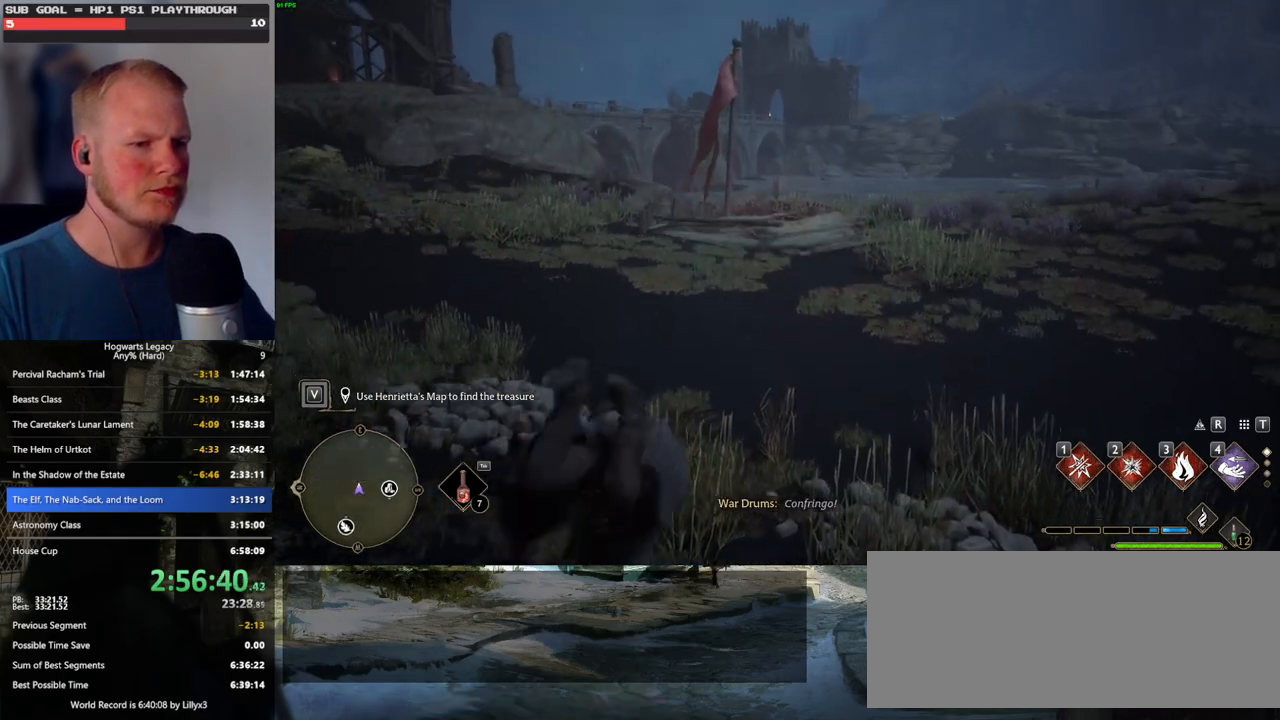
{"keys": ["w"], "mouse": [], "events": [[50, "space", "up"]]}
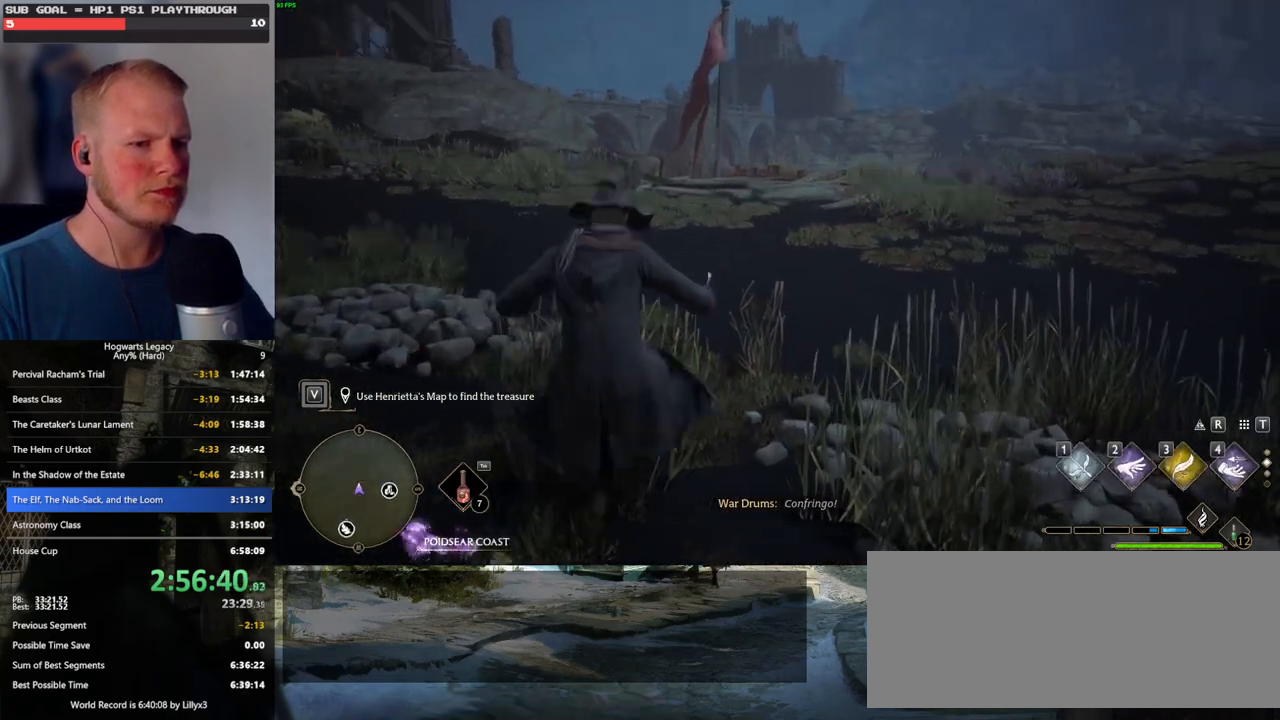
{"keys": ["a"], "mouse": [], "events": [[400, "a", "down"], [450, "w", "up"]]}
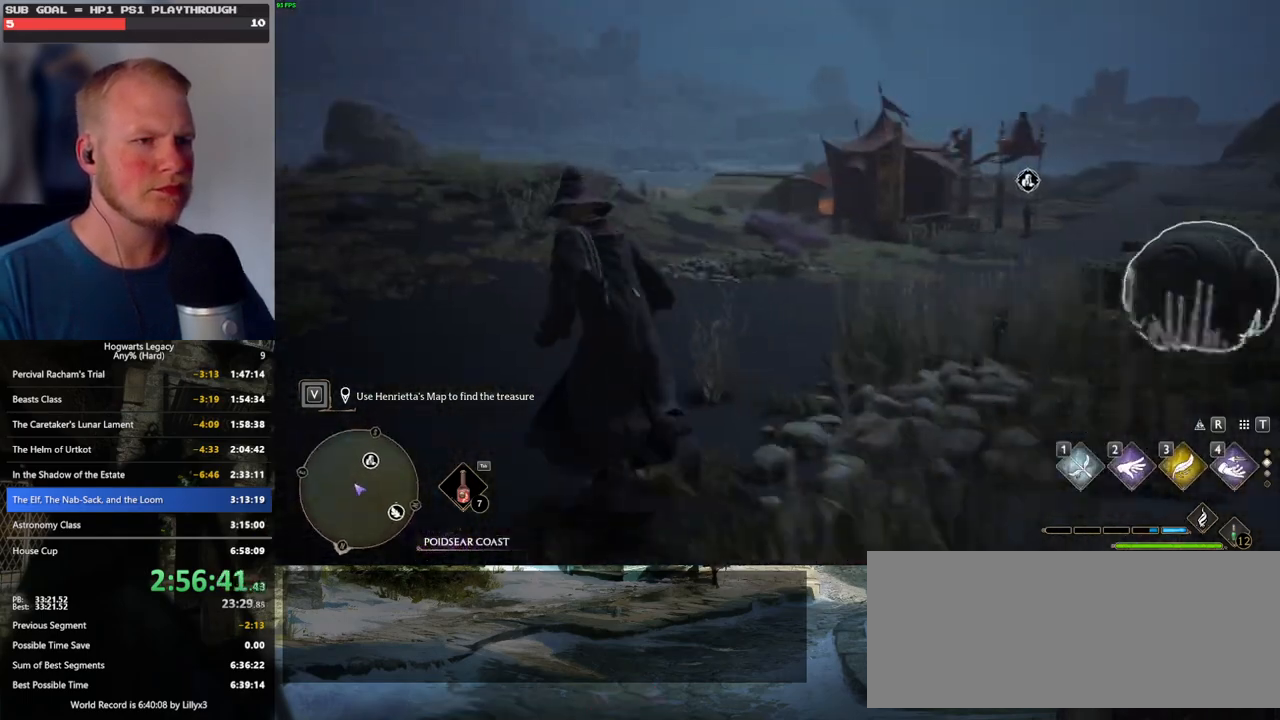
{"keys": ["a"], "mouse": [], "events": [[400, "1", "down"], [483, "1", "up"]]}
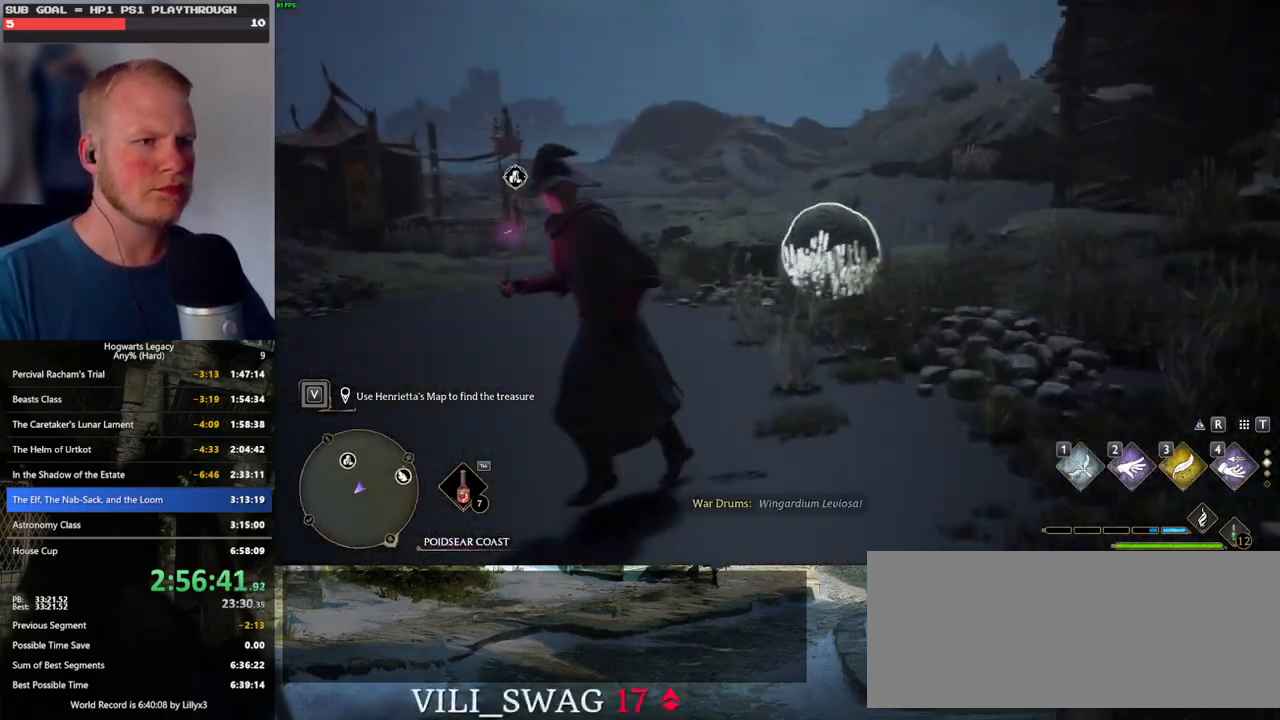
{"keys": ["a"], "mouse": [], "events": []}
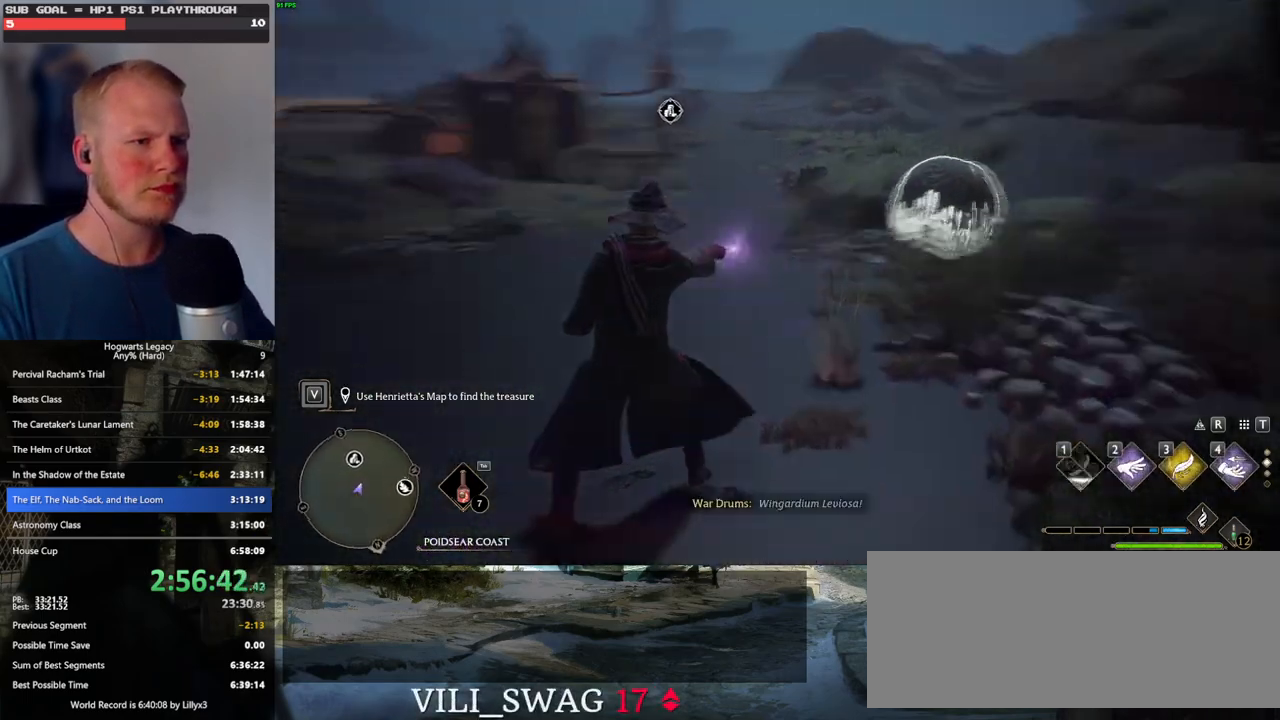
{"keys": ["w"], "mouse": [], "events": [[50, "w", "down"], [233, "a", "up"]]}
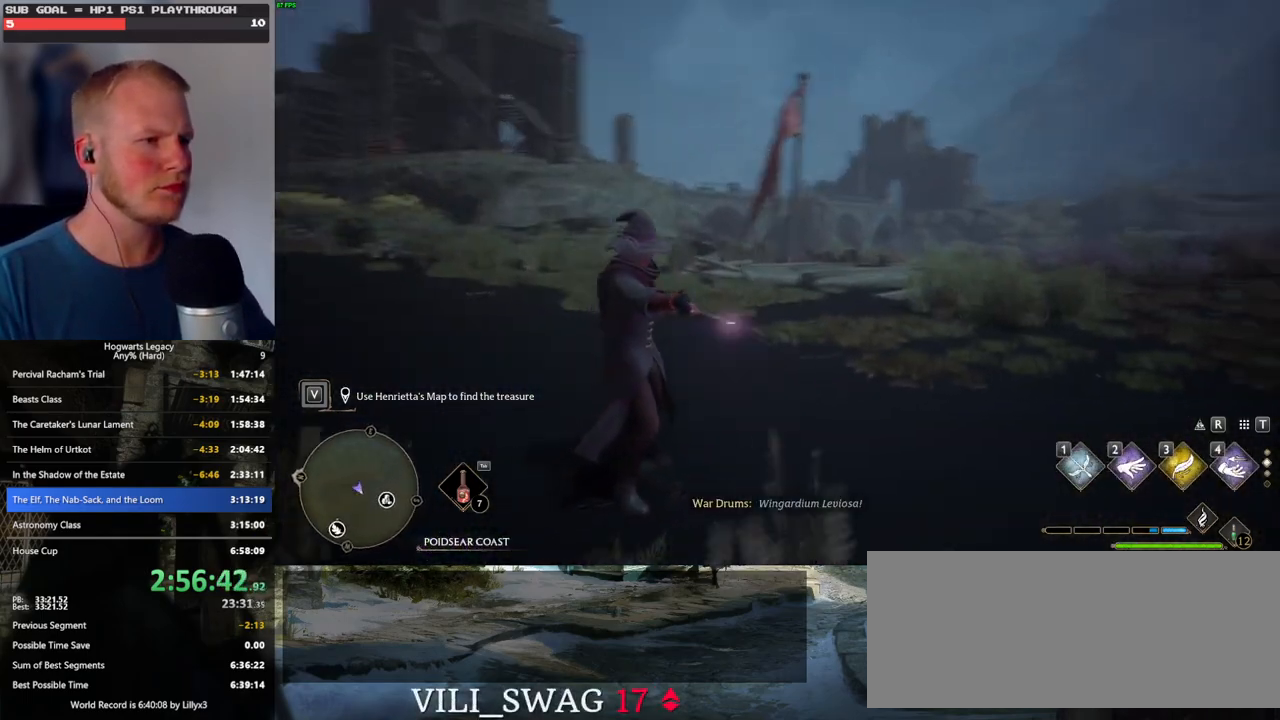
{"keys": ["w"], "mouse": [], "events": []}
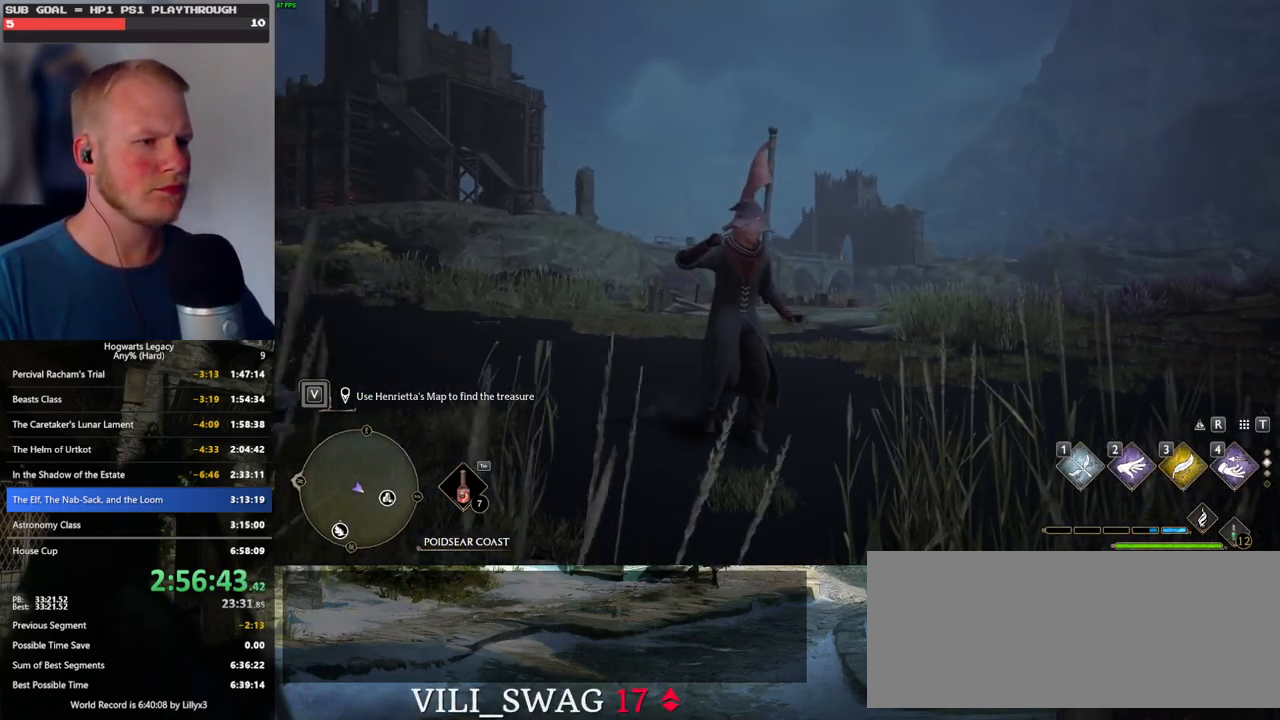
{"keys": ["w"], "mouse": [], "events": []}
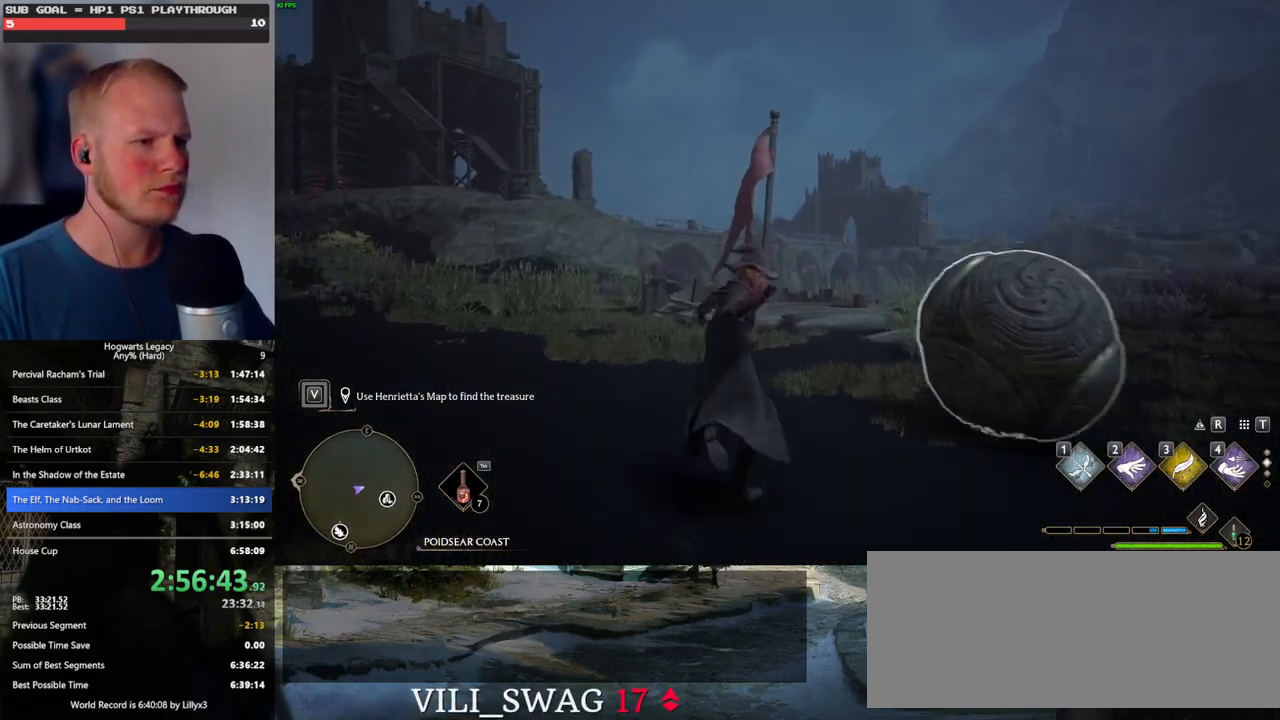
{"keys": ["w"], "mouse": [], "events": []}
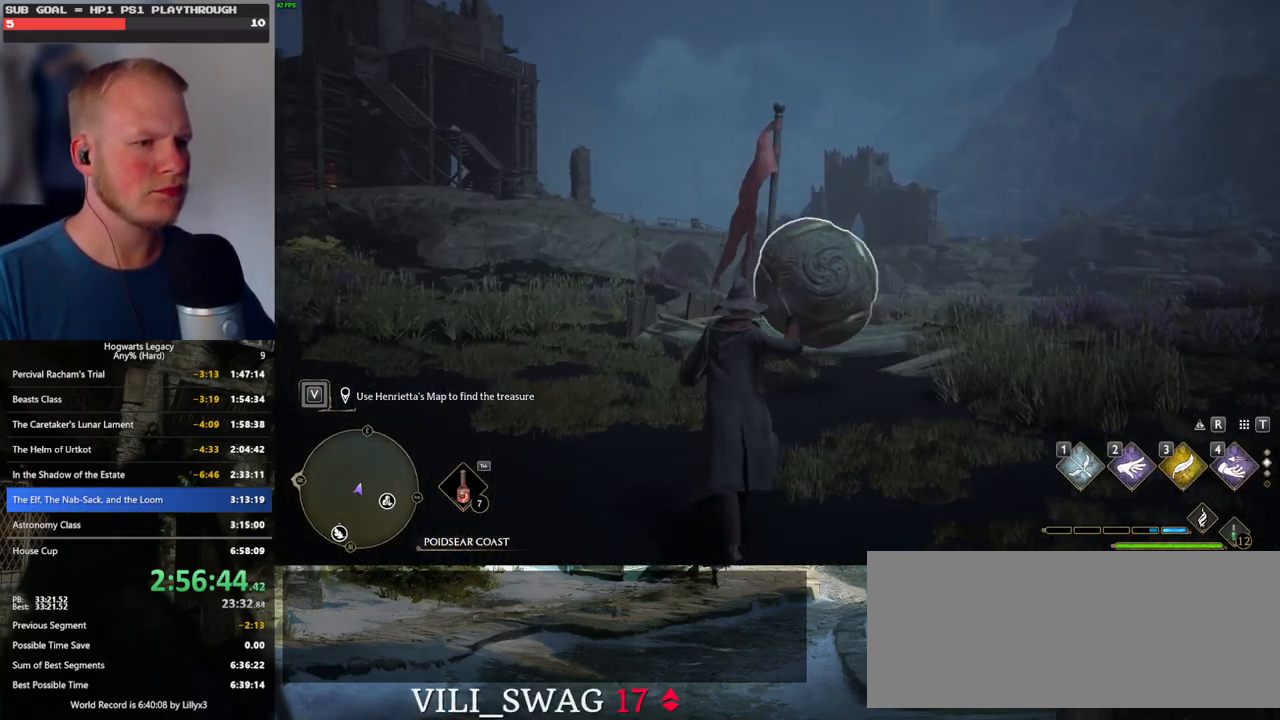
{"keys": ["w"], "mouse": [], "events": []}
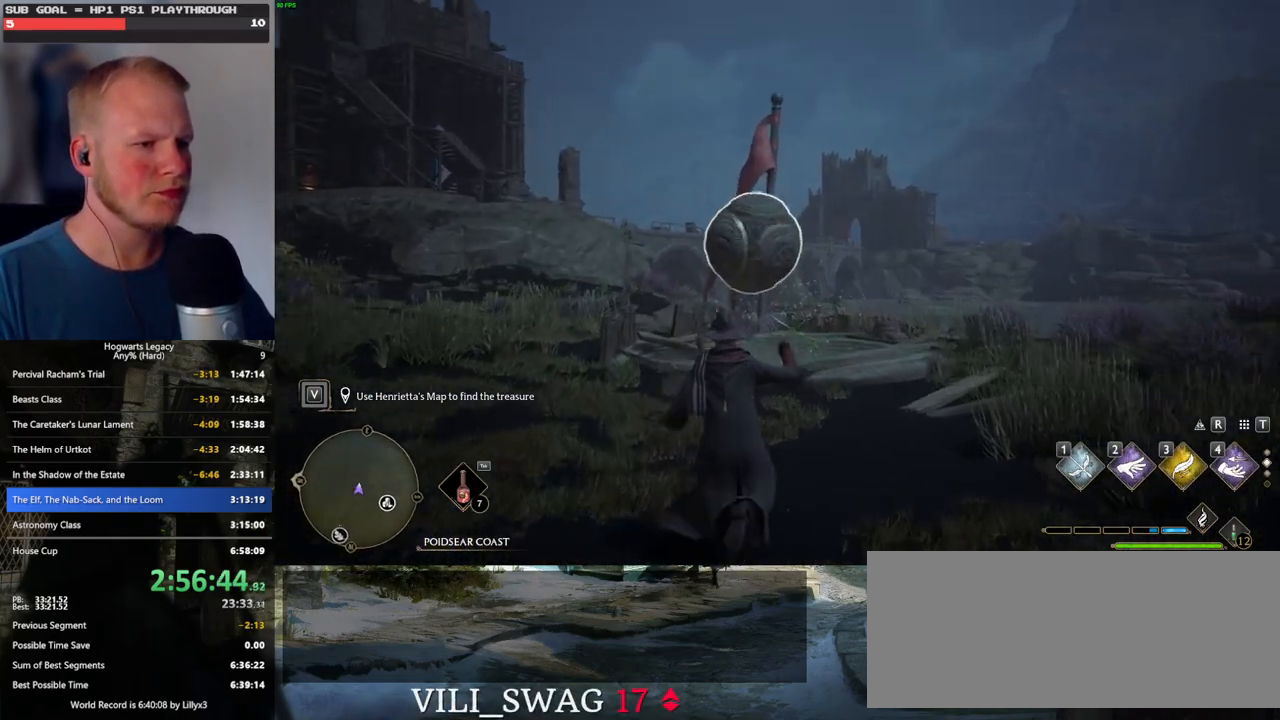
{"keys": ["w"], "mouse": [], "events": []}
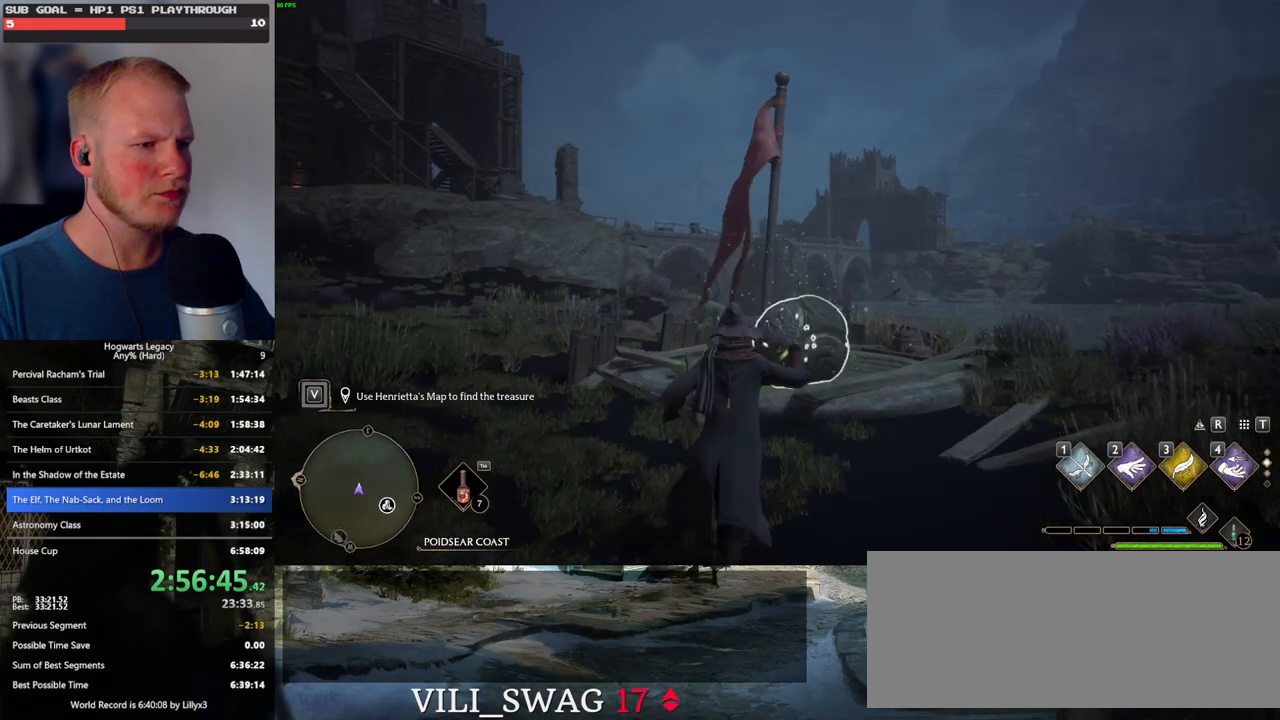
{"keys": [], "mouse": [], "events": [[83, "1", "down"], [200, "1", "up"], [200, "w", "up"]]}
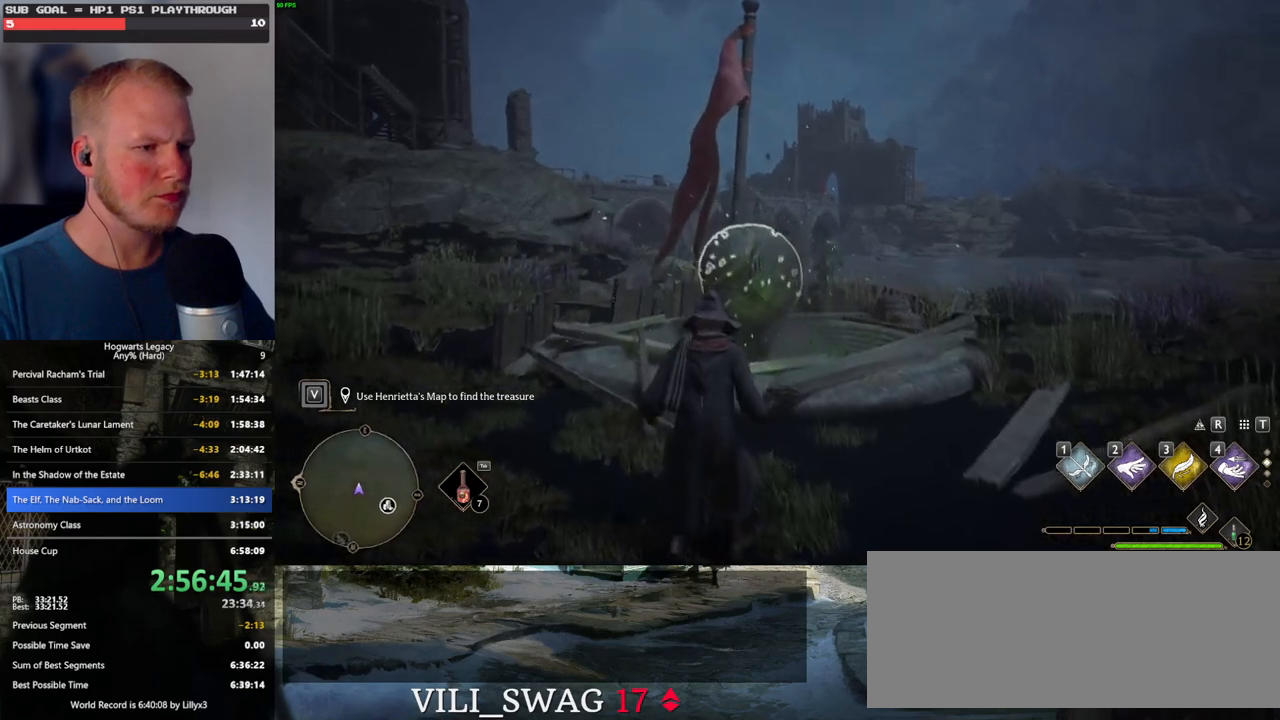
{"keys": [], "mouse": [], "events": []}
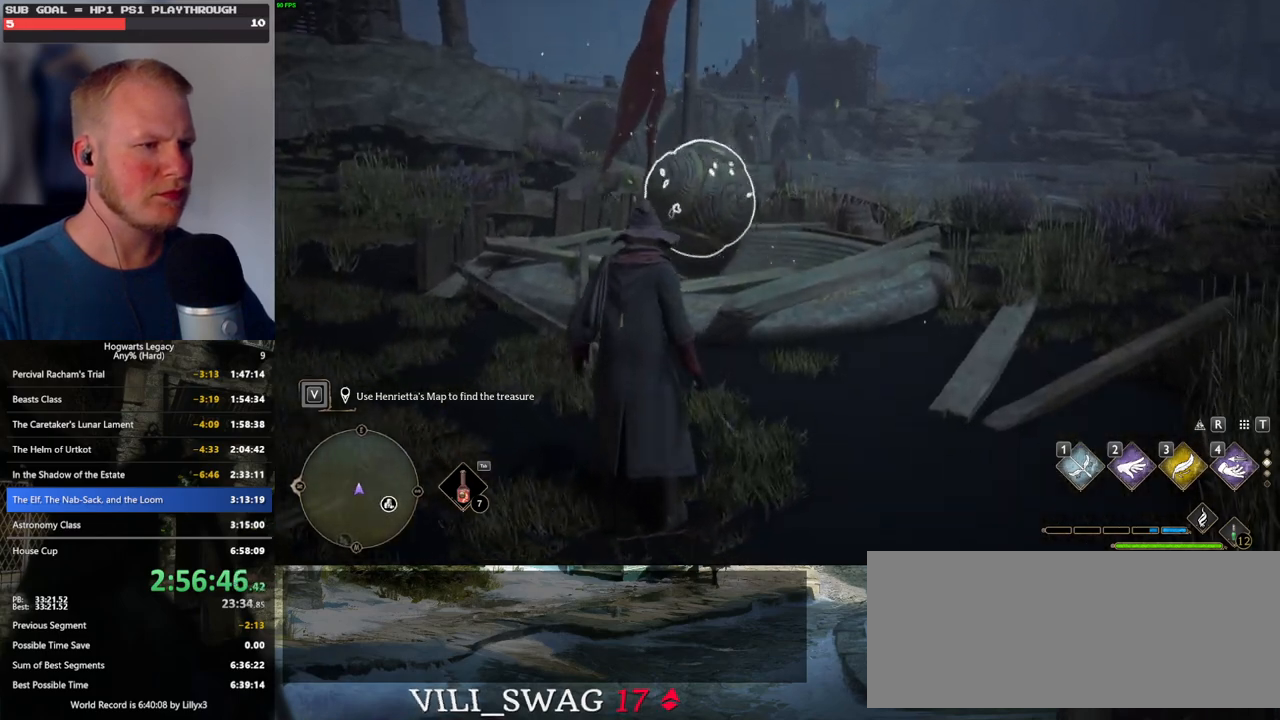
{"keys": ["d", "tab", "w"], "mouse": [], "events": [[33, "d", "down"], [150, "w", "down"], [483, "tab", "down"]]}
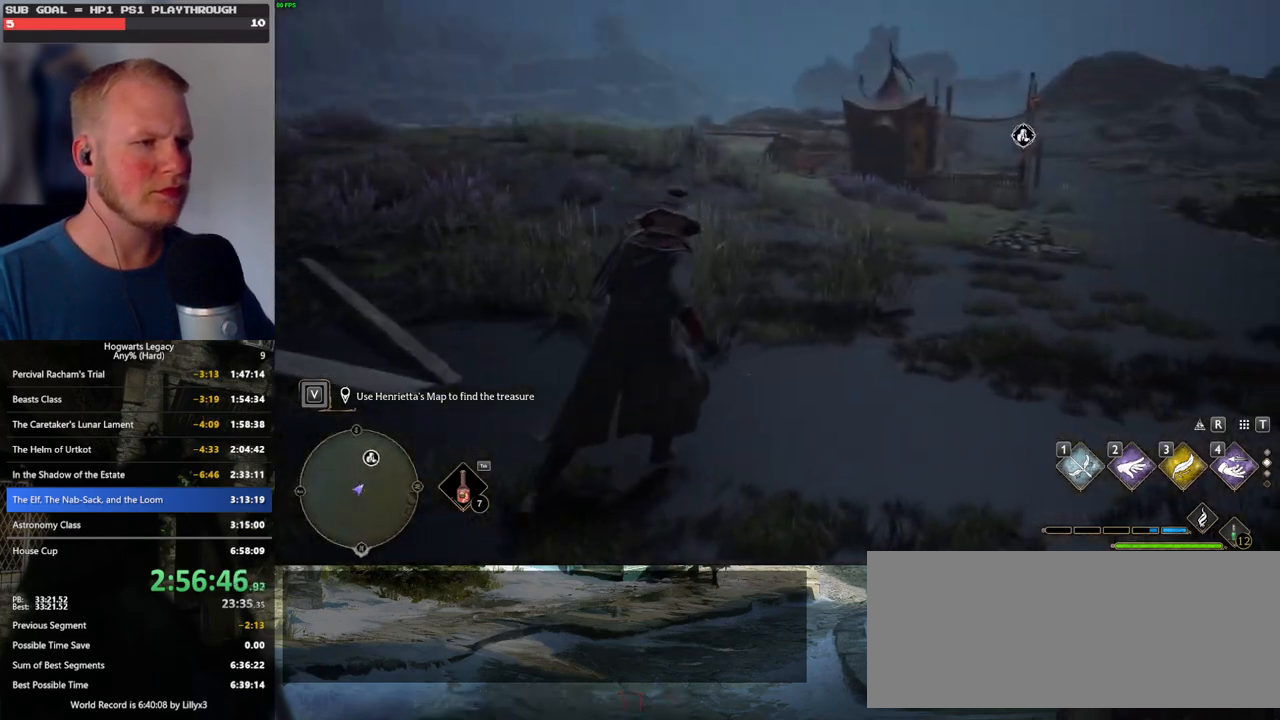
{"keys": ["tab"], "mouse": [], "events": [[33, "d", "up"], [116, "w", "up"]]}
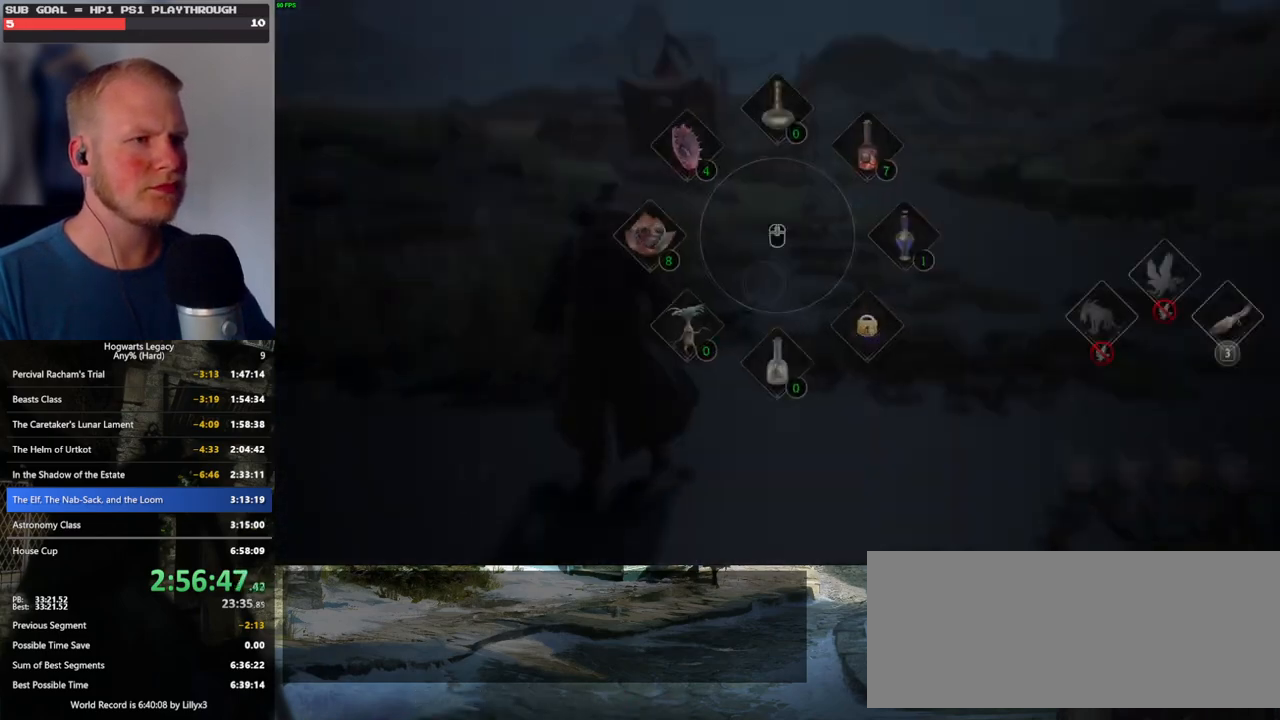
{"keys": [], "mouse": [], "events": [[83, "3", "down"], [200, "3", "up"], [266, "tab", "up"]]}
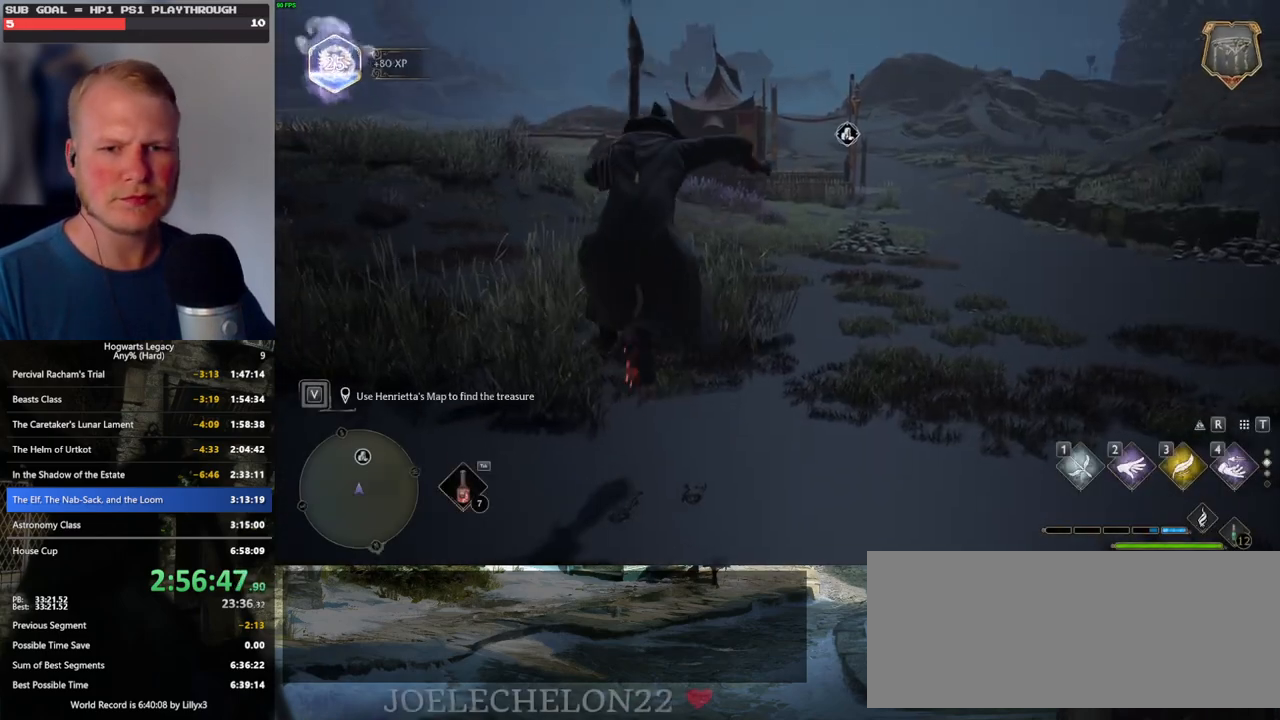
{"keys": ["d", "w"], "mouse": [], "events": [[233, "d", "down"], [250, "w", "down"]]}
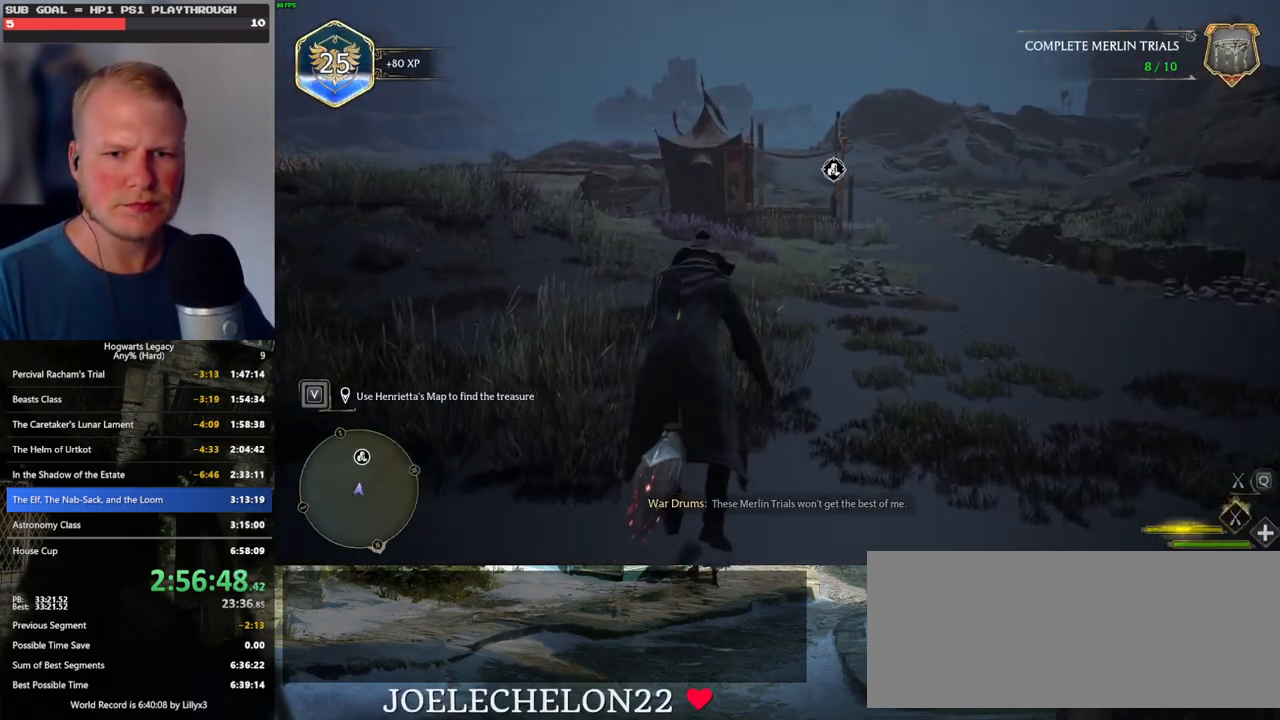
{"keys": ["w"], "mouse": ["left"], "events": [[83, "mouse_left", "down"], [133, "d", "up"]]}
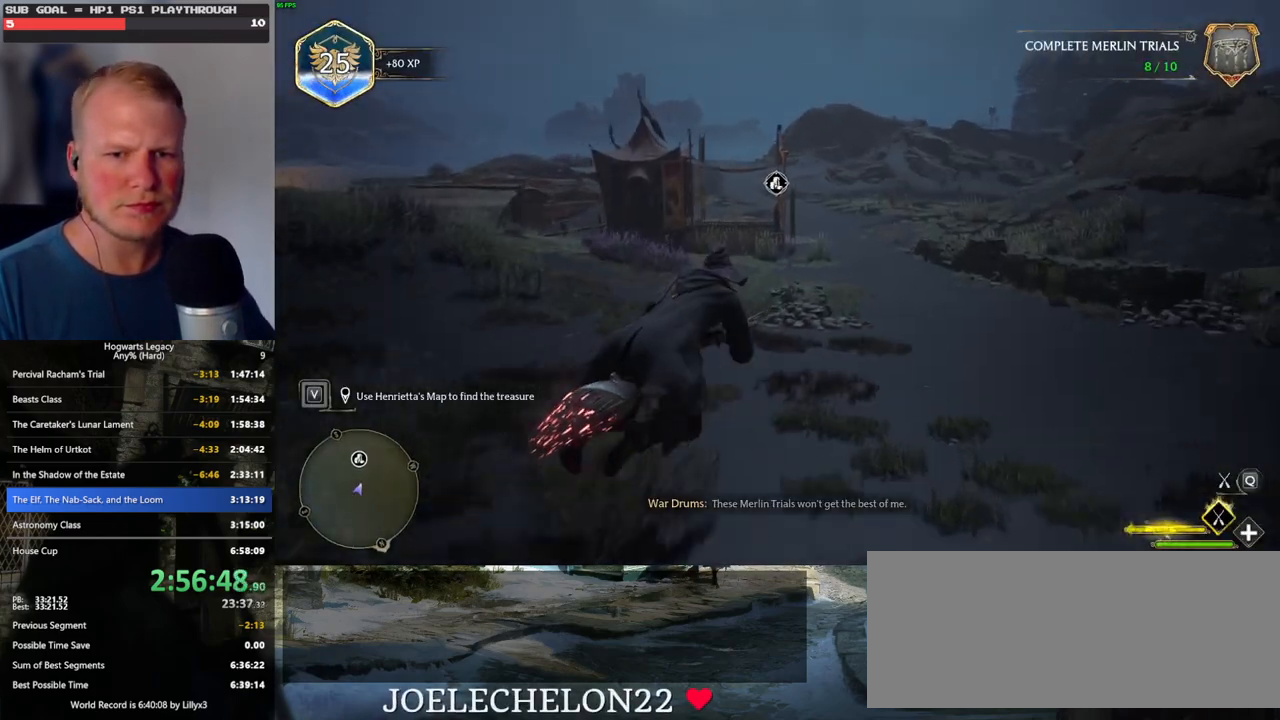
{"keys": ["w"], "mouse": ["left"], "events": [[266, "a", "down"], [383, "a", "up"]]}
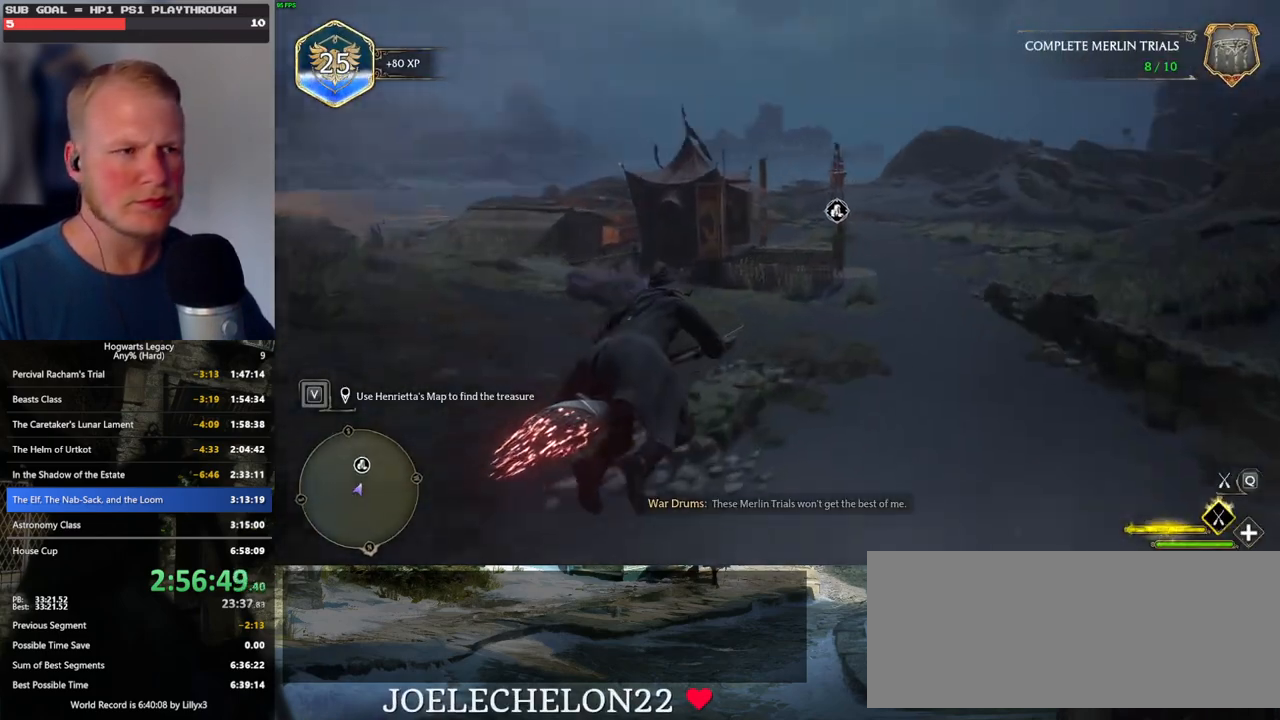
{"keys": ["ctrl_l", "w"], "mouse": ["left"], "events": [[200, "ctrl_l", "down"], [250, "ctrl_l", "up"], [400, "ctrl_l", "down"]]}
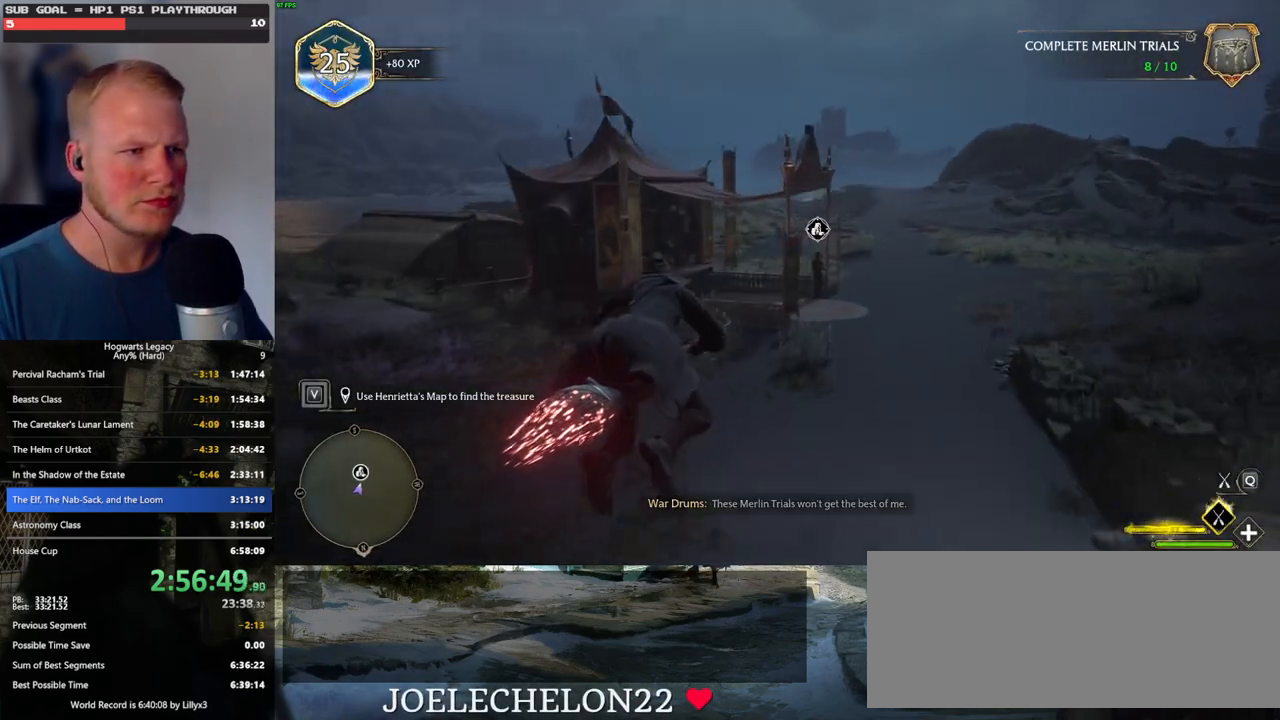
{"keys": ["w"], "mouse": [], "events": [[333, "ctrl_l", "up"], [350, "mouse_left", "up"]]}
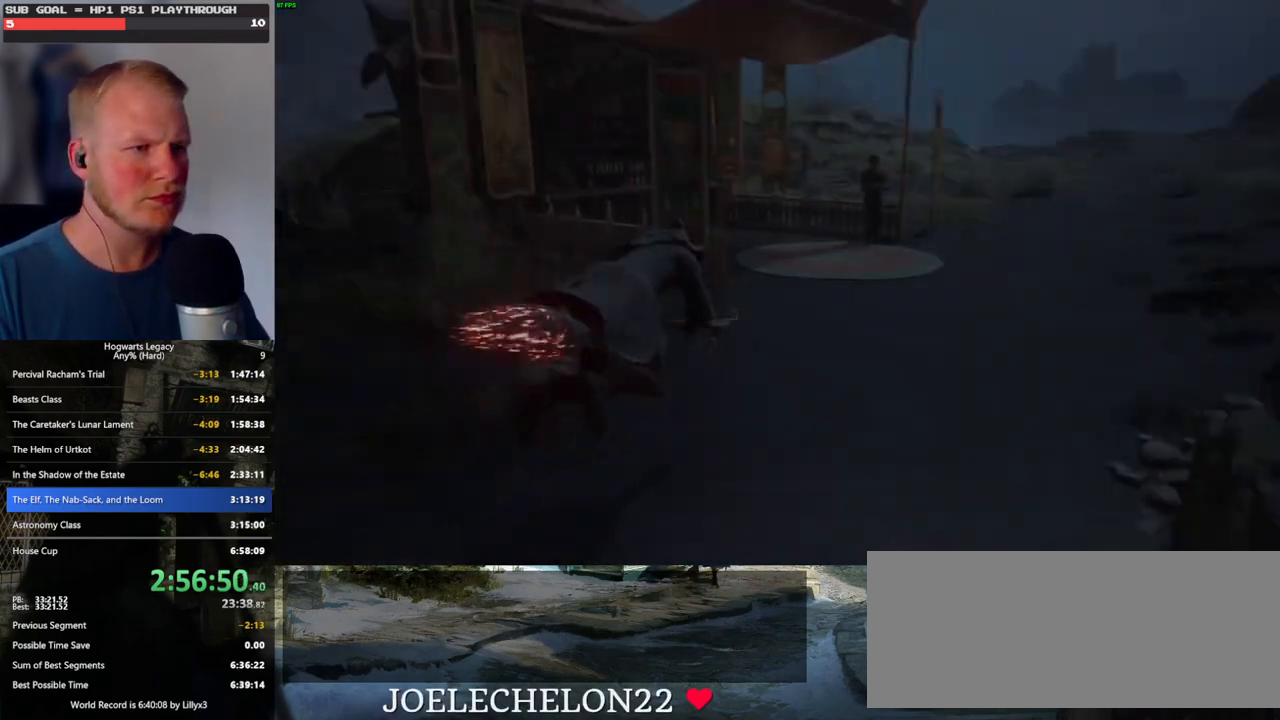
{"keys": ["w"], "mouse": [], "events": [[150, "b", "down"], [266, "b", "up"]]}
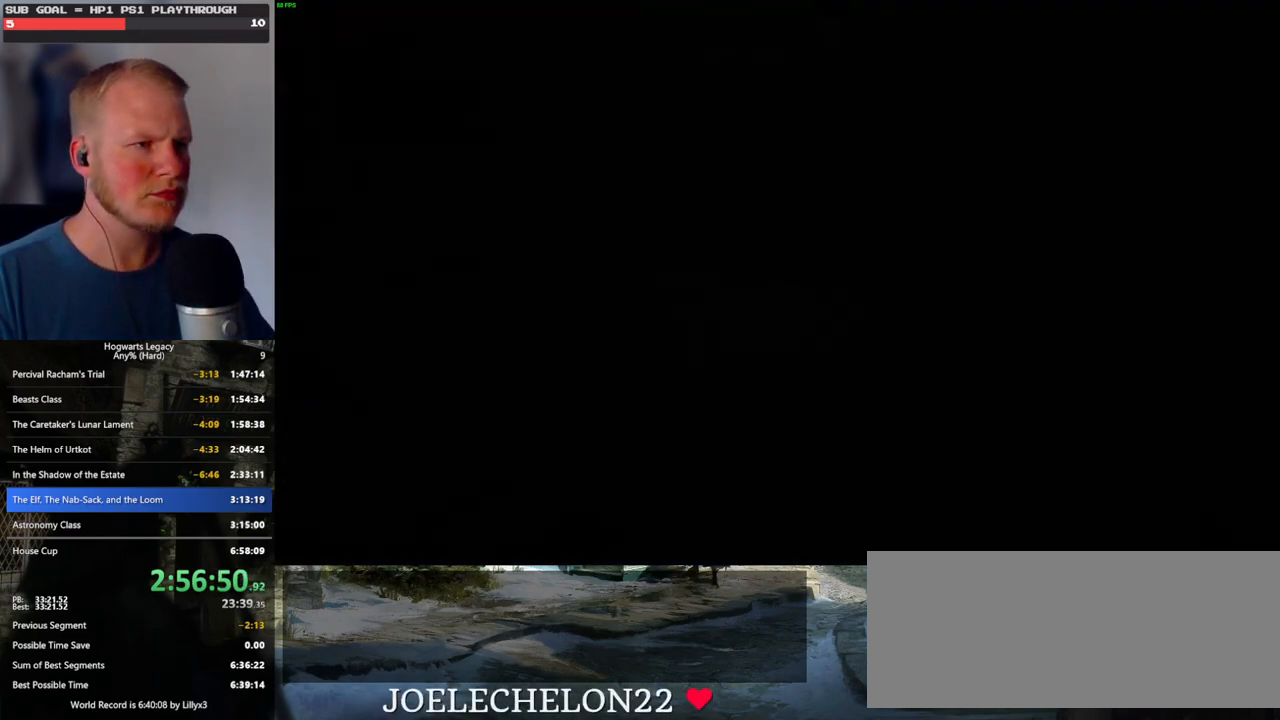
{"keys": ["f"], "mouse": [], "events": [[100, "w", "up"], [500, "f", "down"]]}
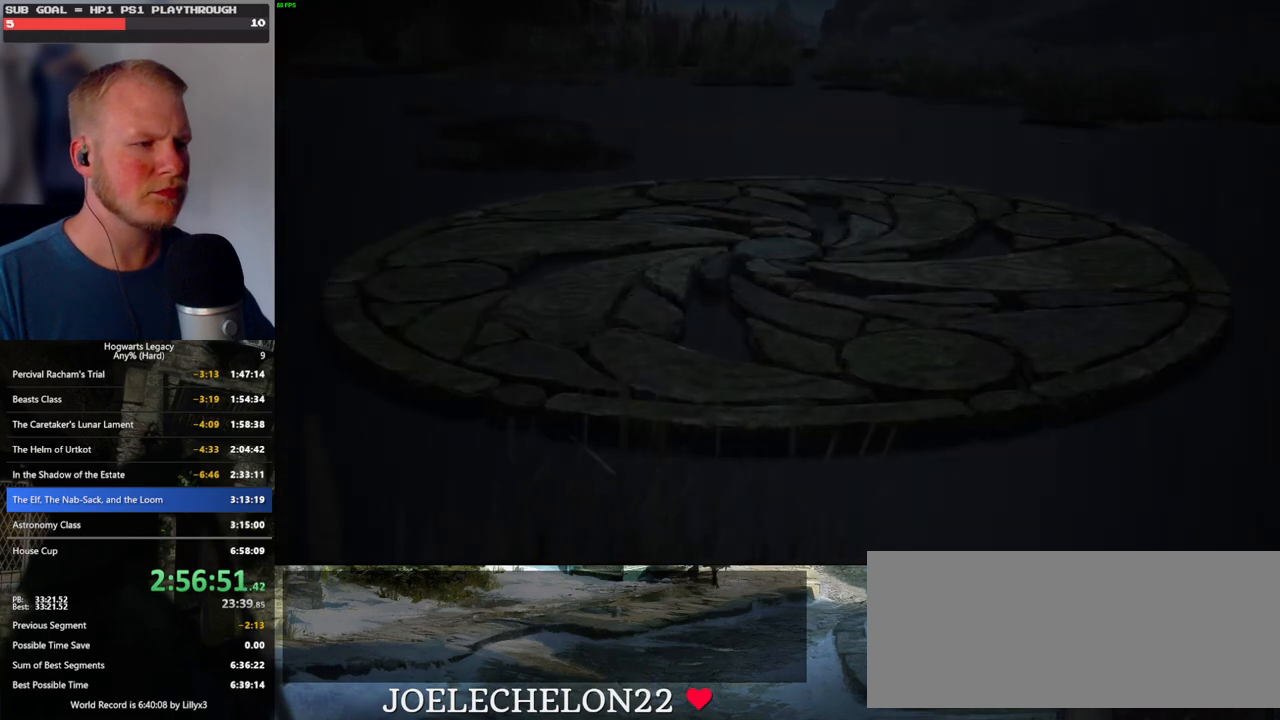
{"keys": [], "mouse": [], "events": [[116, "f", "up"]]}